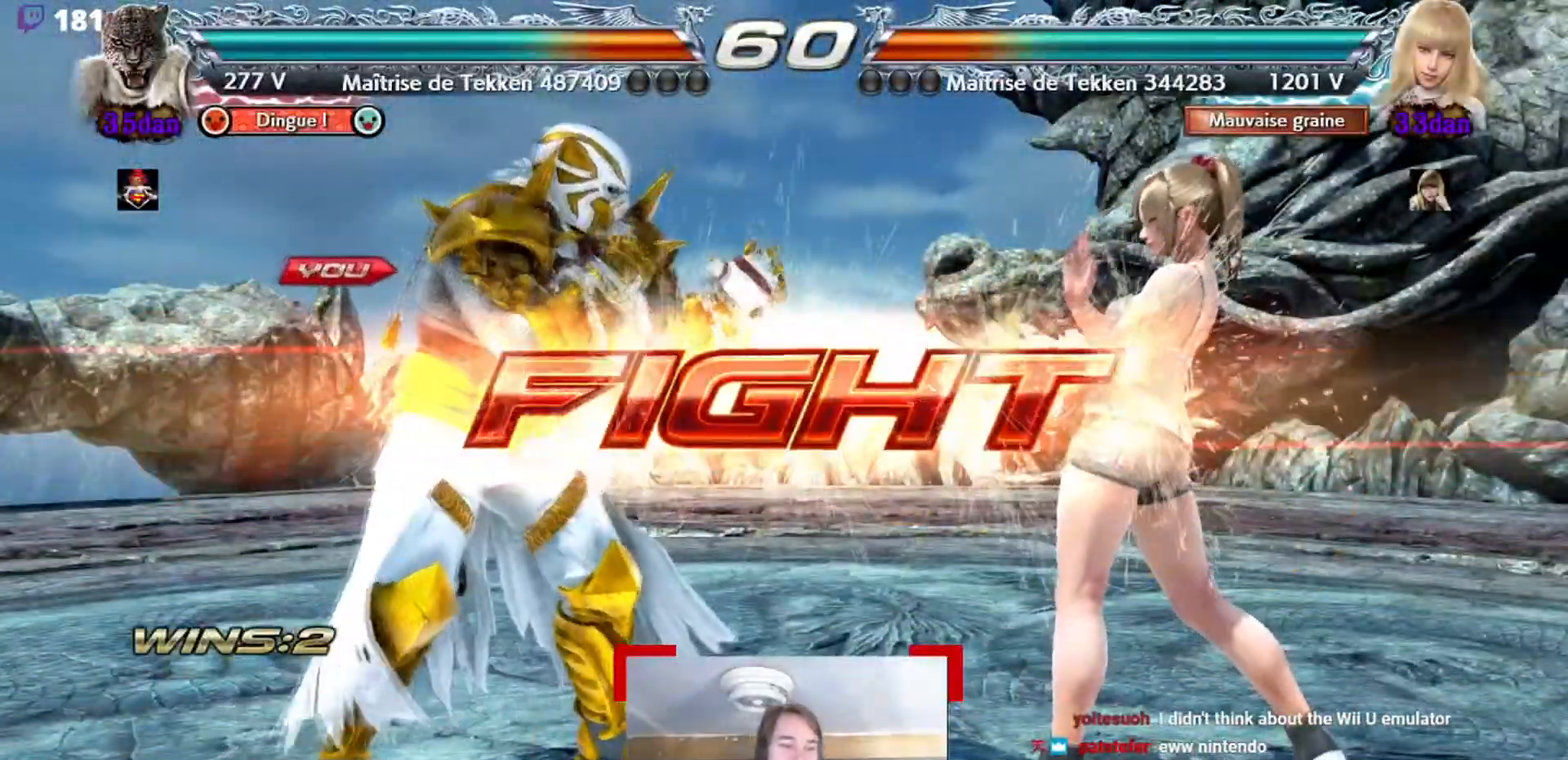
Gameplay with a controller (arcade stick); each line is a JSON object with the inputs held at the frame after it. "events" lists button and stick changes between this image and that frame as [ms after this image, input, new state], when the widget could be followed in between. Not read: L3 R3.
{"buttons": ["SQUARE"], "events": [[451, "SQUARE", "down"]]}
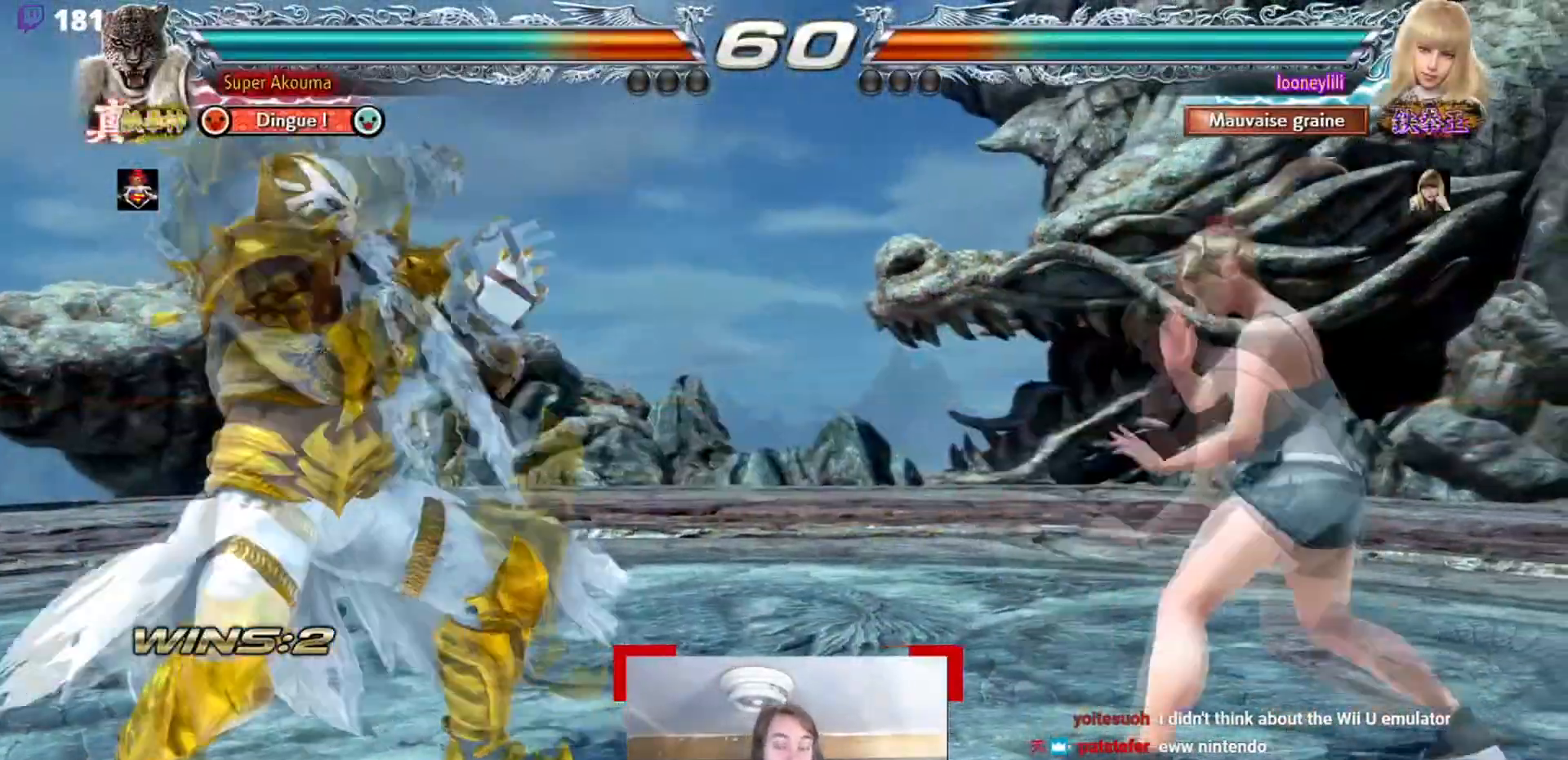
{"buttons": [], "events": [[317, "SQUARE", "up"]]}
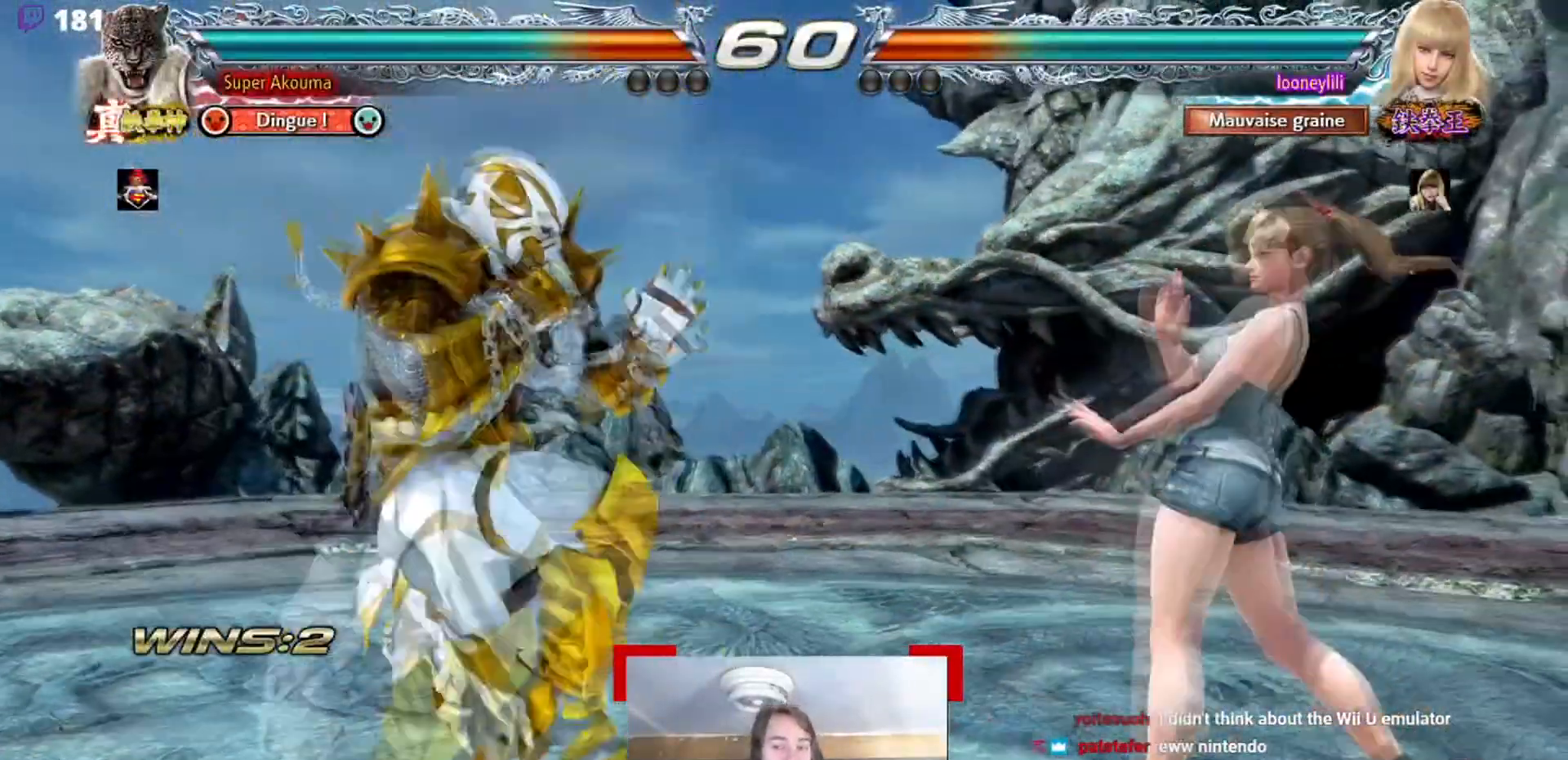
{"buttons": ["CROSS"], "events": [[134, "CROSS", "down"]]}
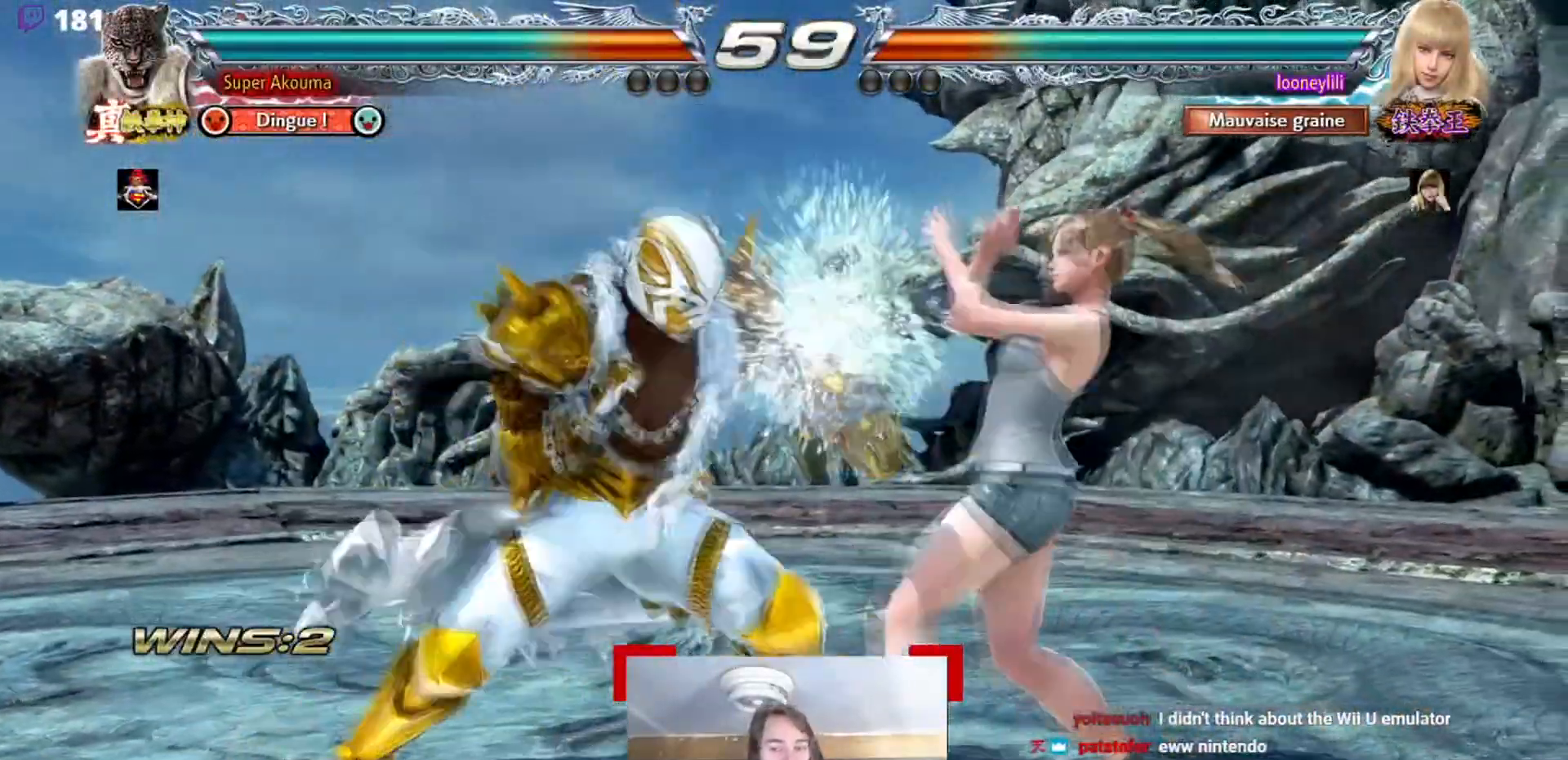
{"buttons": [], "events": [[116, "CROSS", "up"]]}
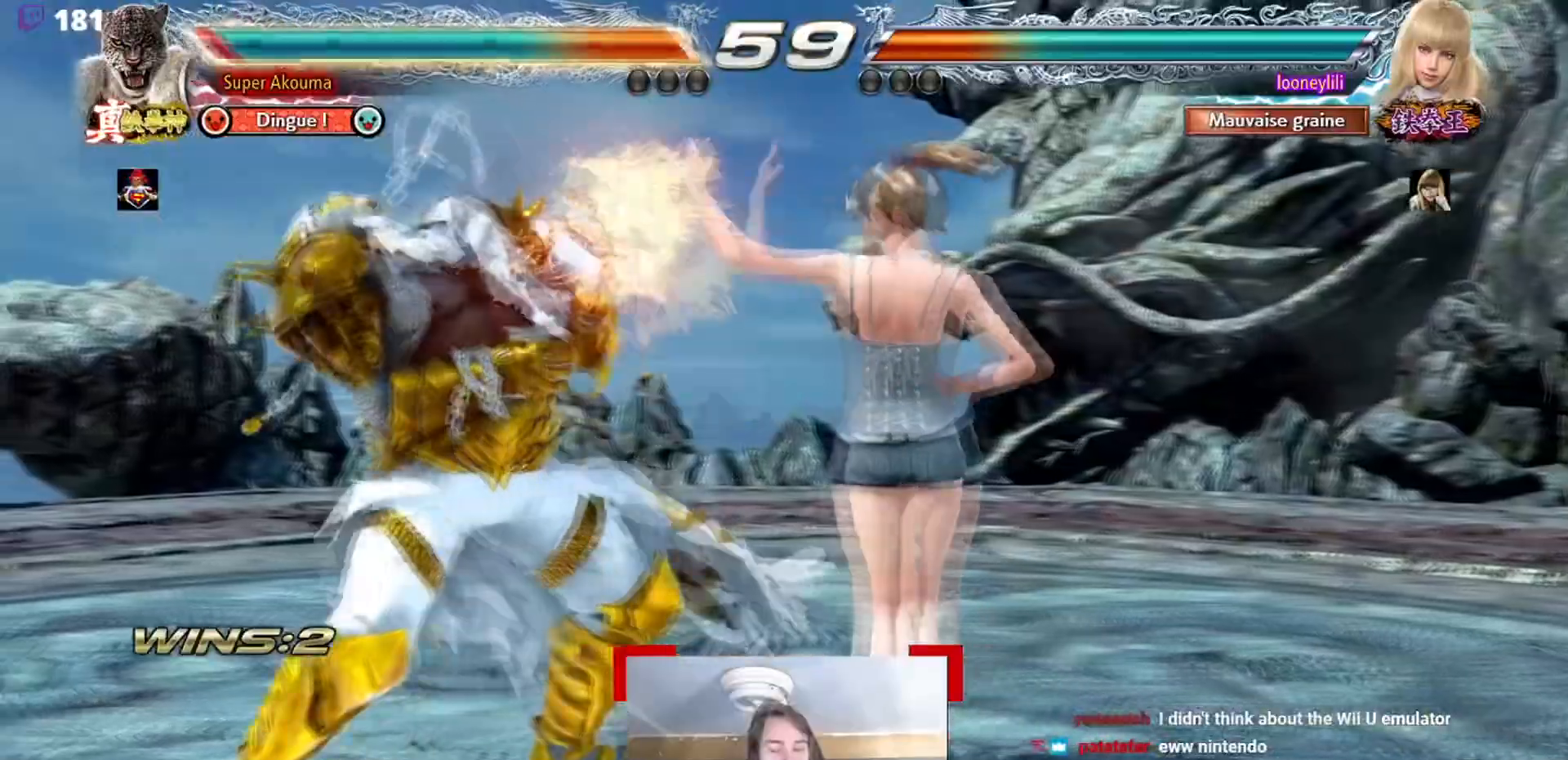
{"buttons": [], "events": []}
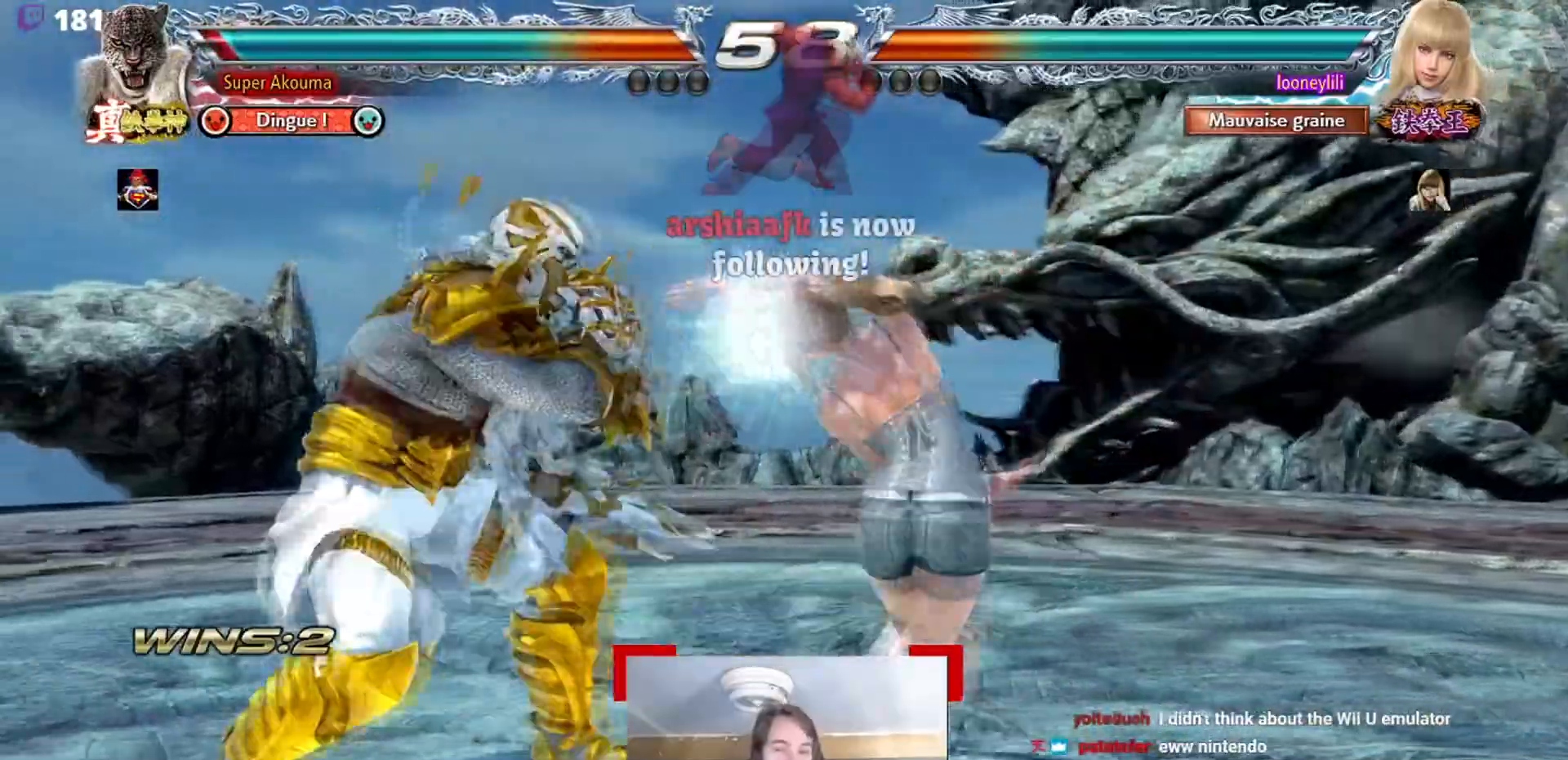
{"buttons": [], "events": []}
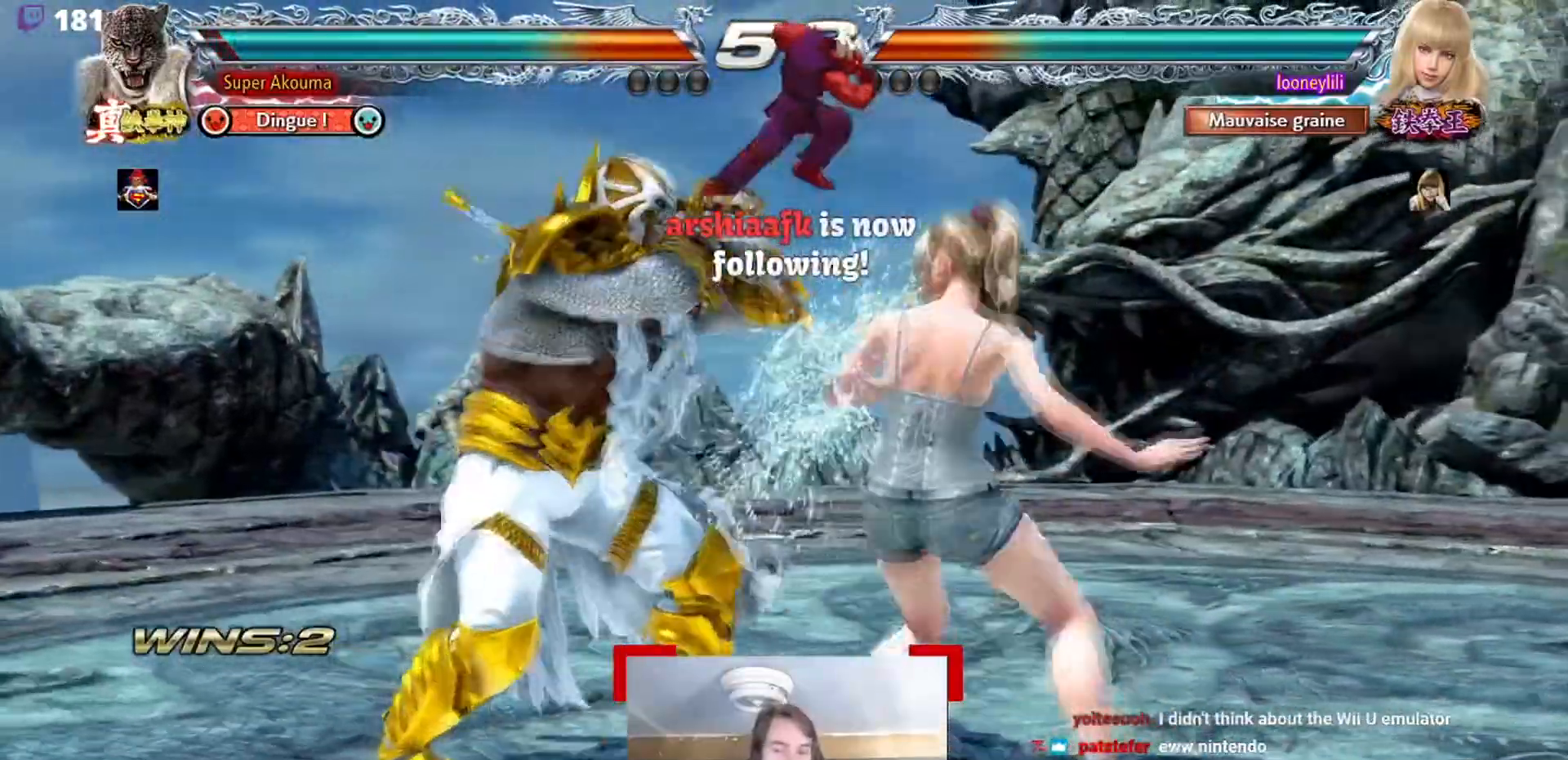
{"buttons": ["CROSS", "TRIANGLE"], "events": [[317, "TRIANGLE", "down"], [484, "CROSS", "down"]]}
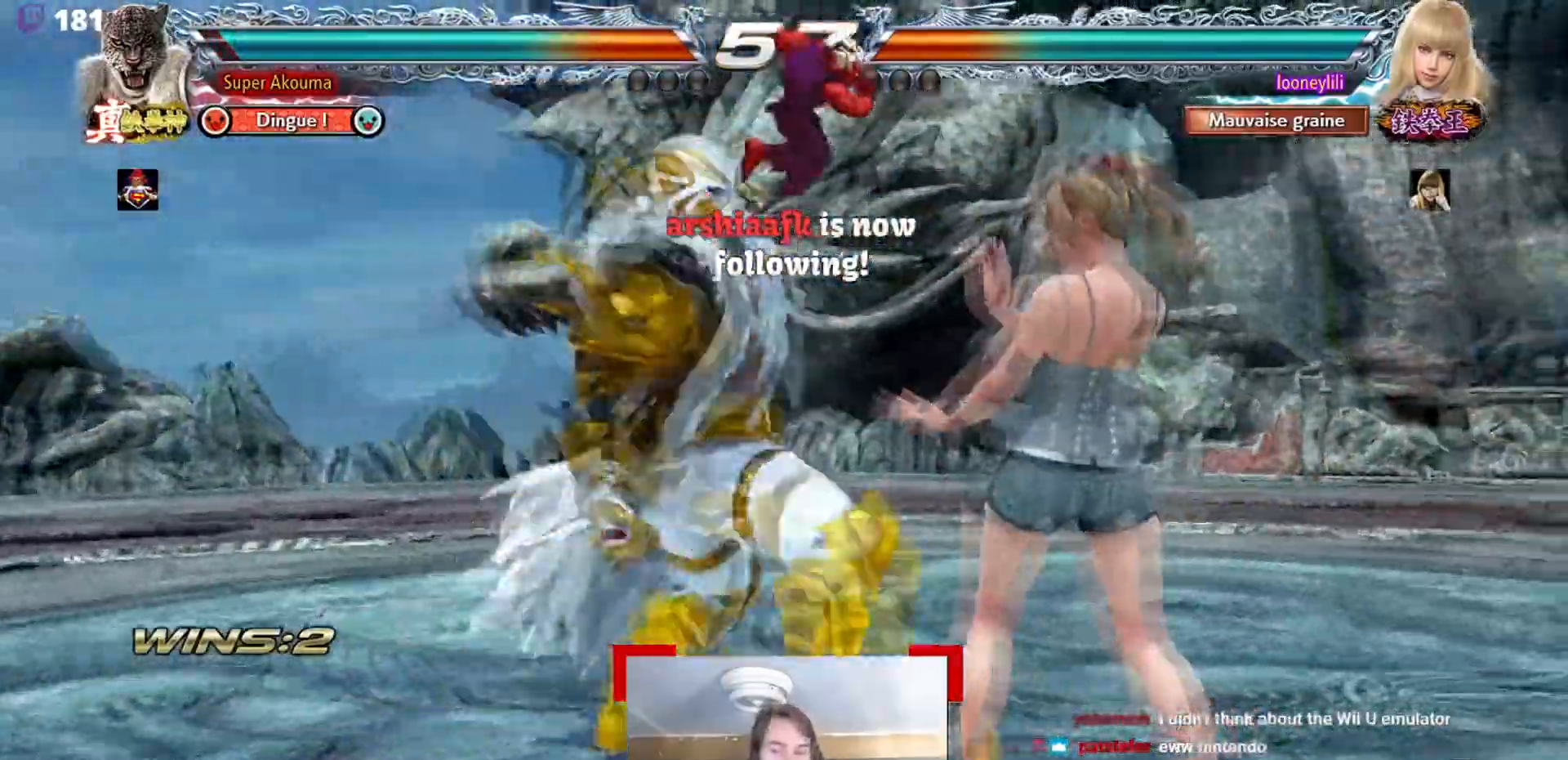
{"buttons": ["CROSS"], "events": [[16, "TRIANGLE", "up"]]}
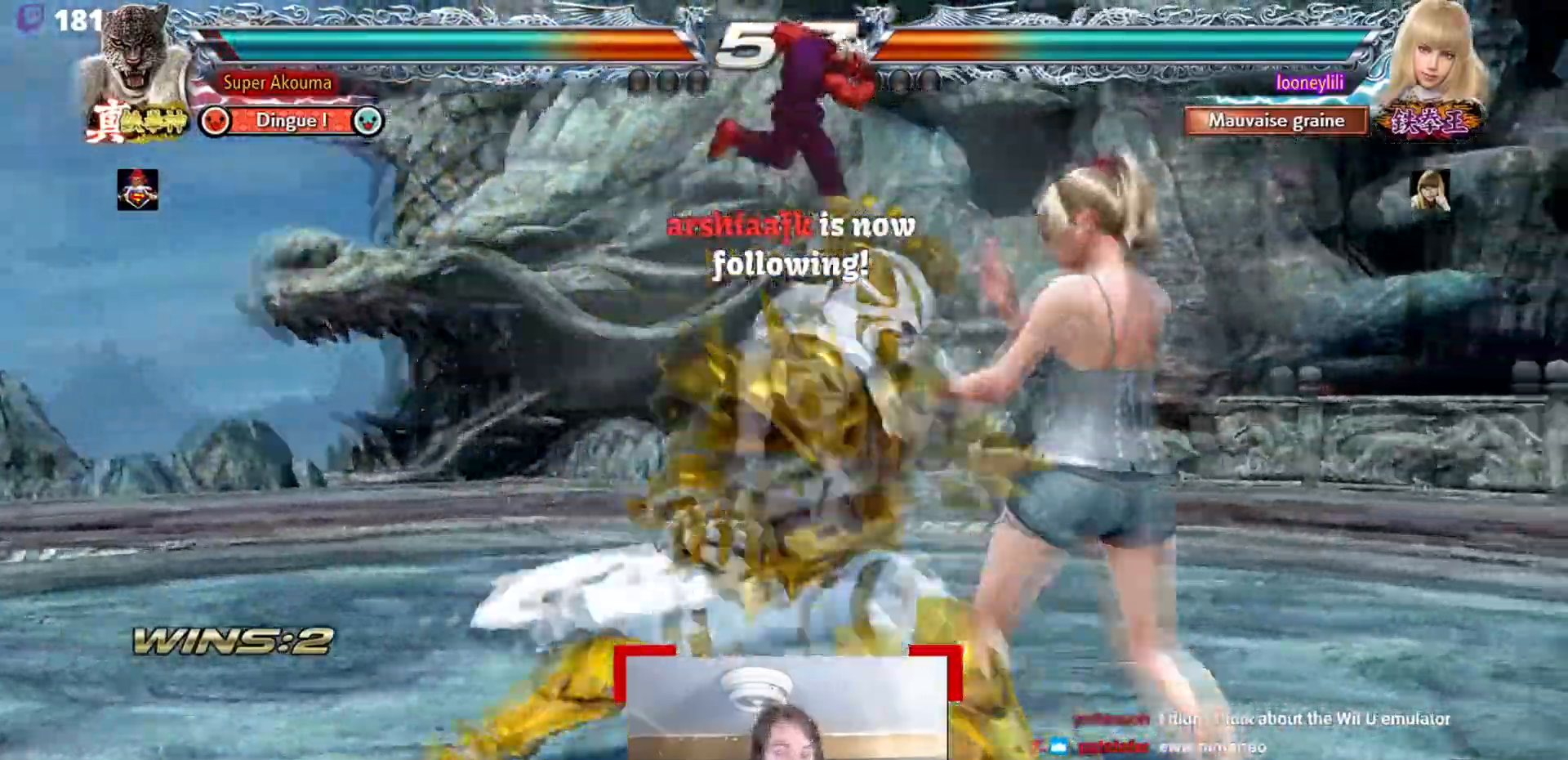
{"buttons": [], "events": [[350, "CROSS", "up"]]}
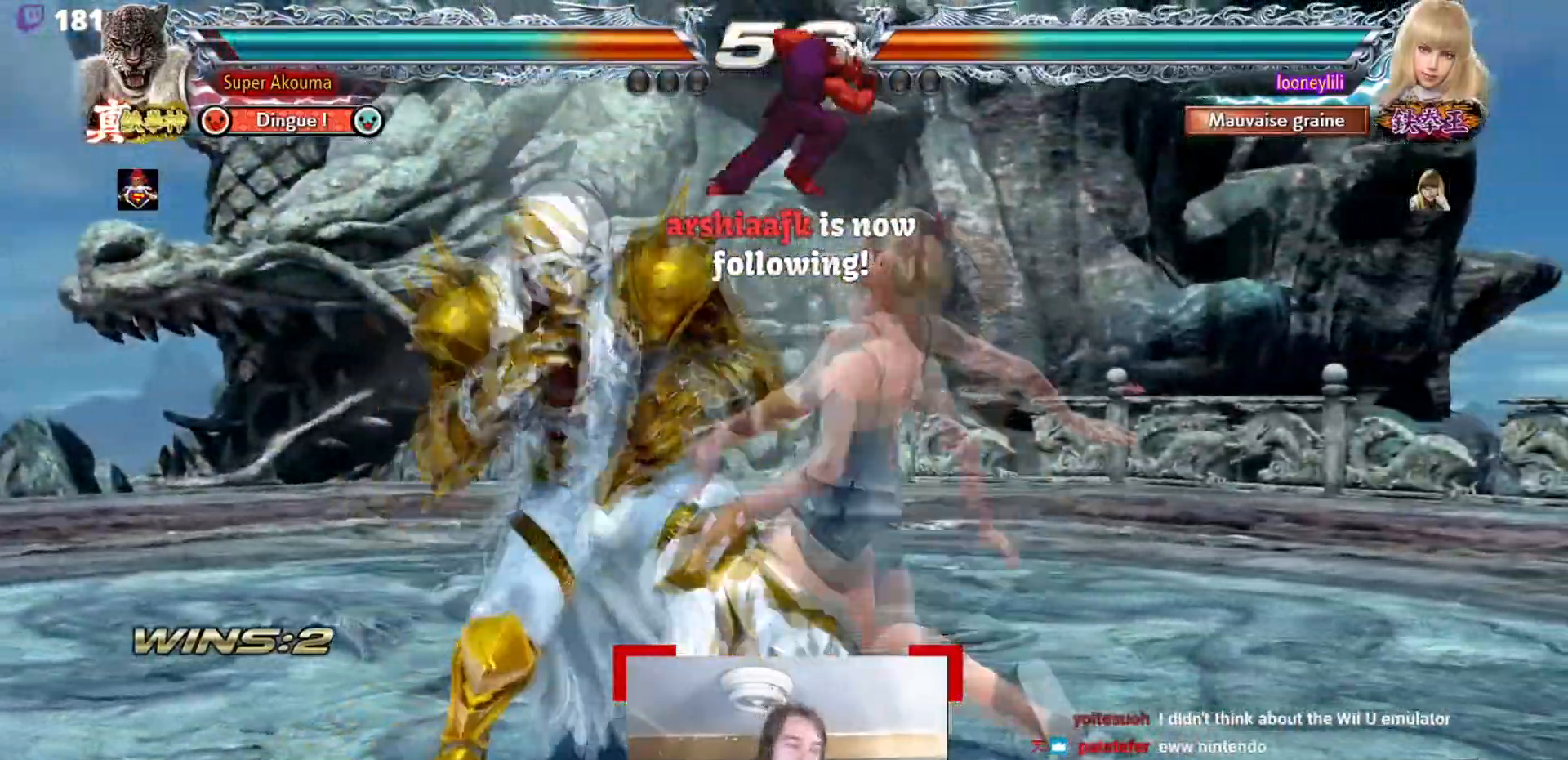
{"buttons": [], "events": []}
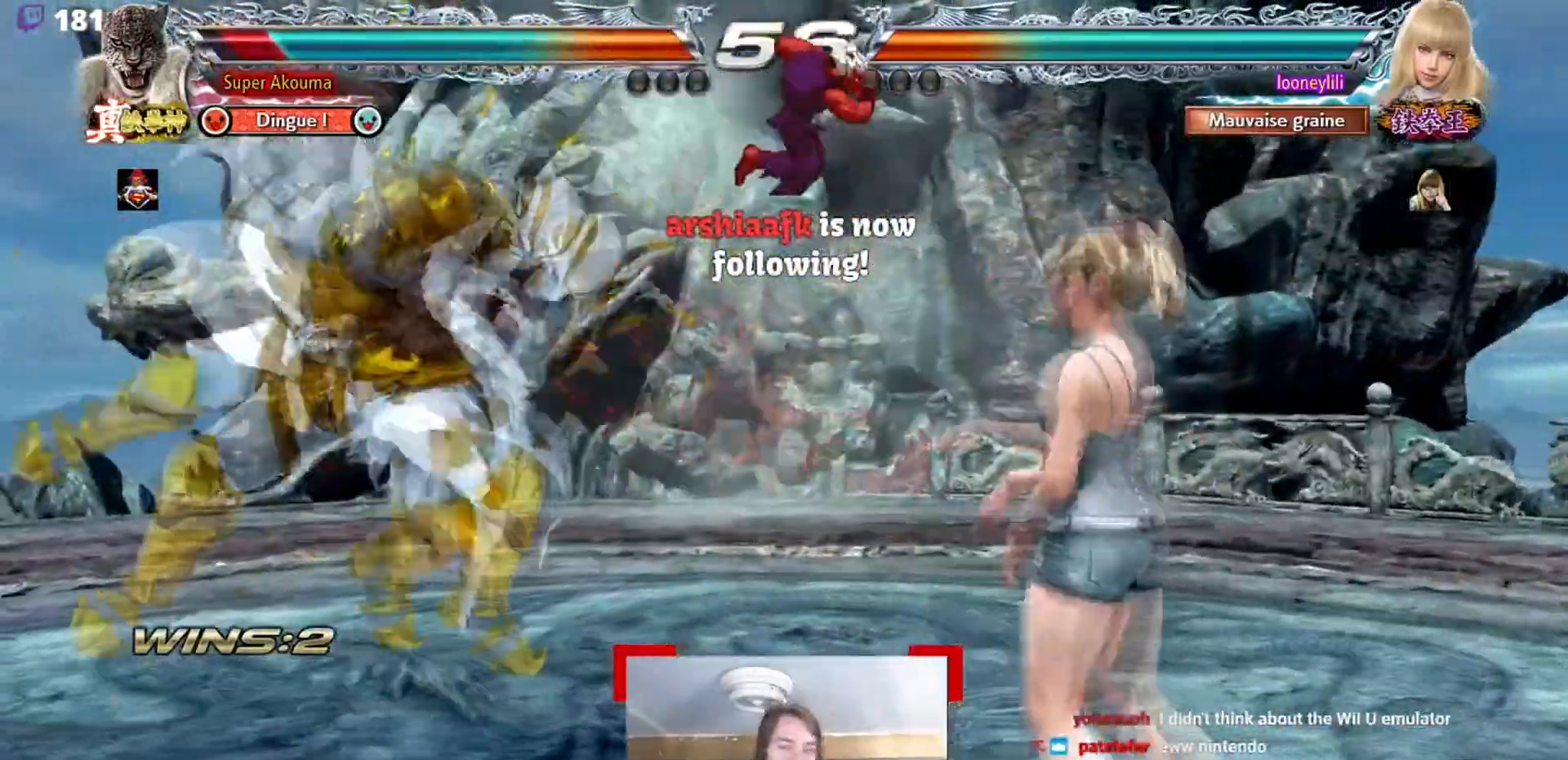
{"buttons": ["CIRCLE", "SQUARE"], "events": [[467, "CIRCLE", "down"], [467, "SQUARE", "down"]]}
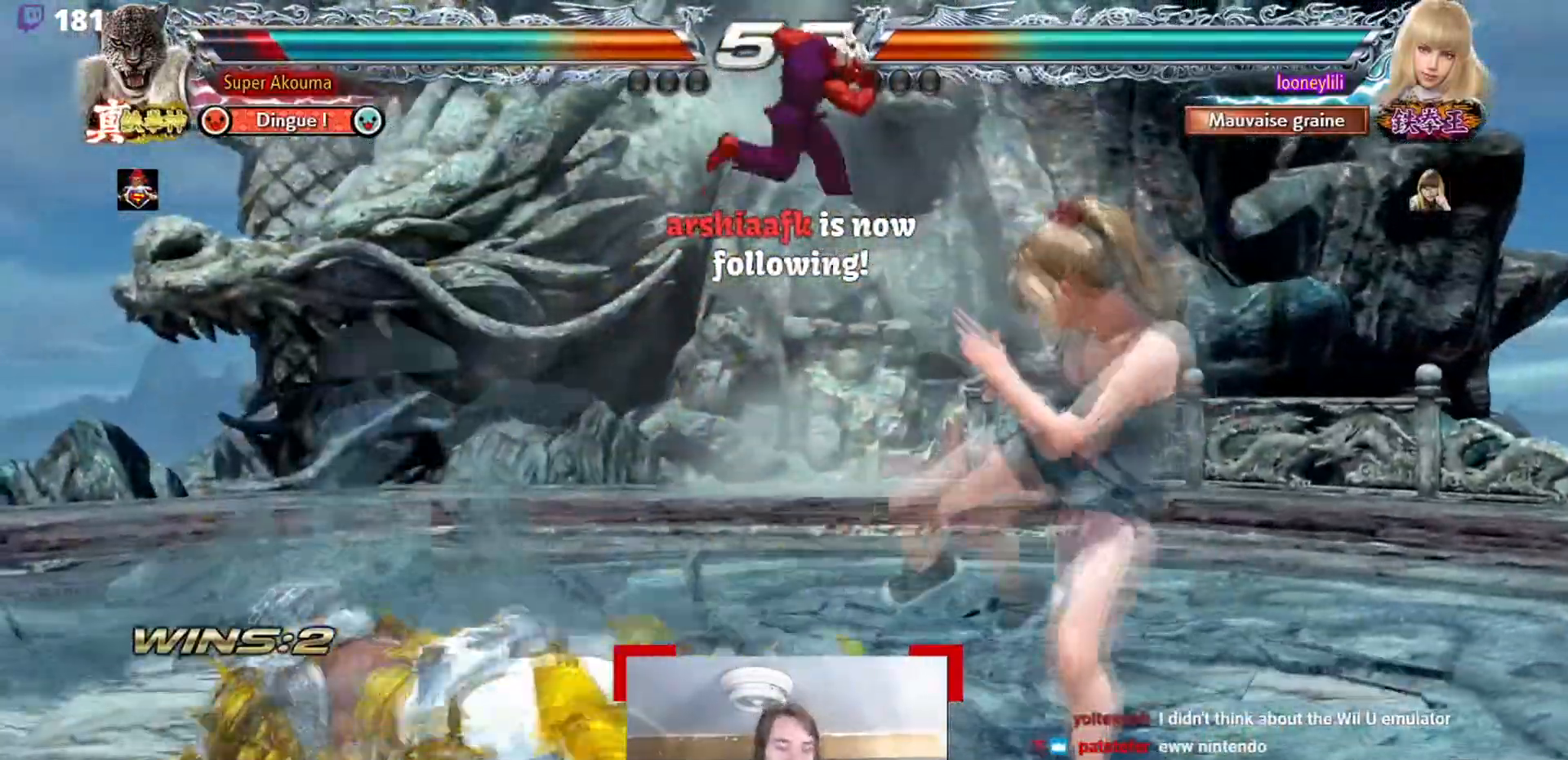
{"buttons": [], "events": [[183, "CIRCLE", "up"], [250, "SQUARE", "up"]]}
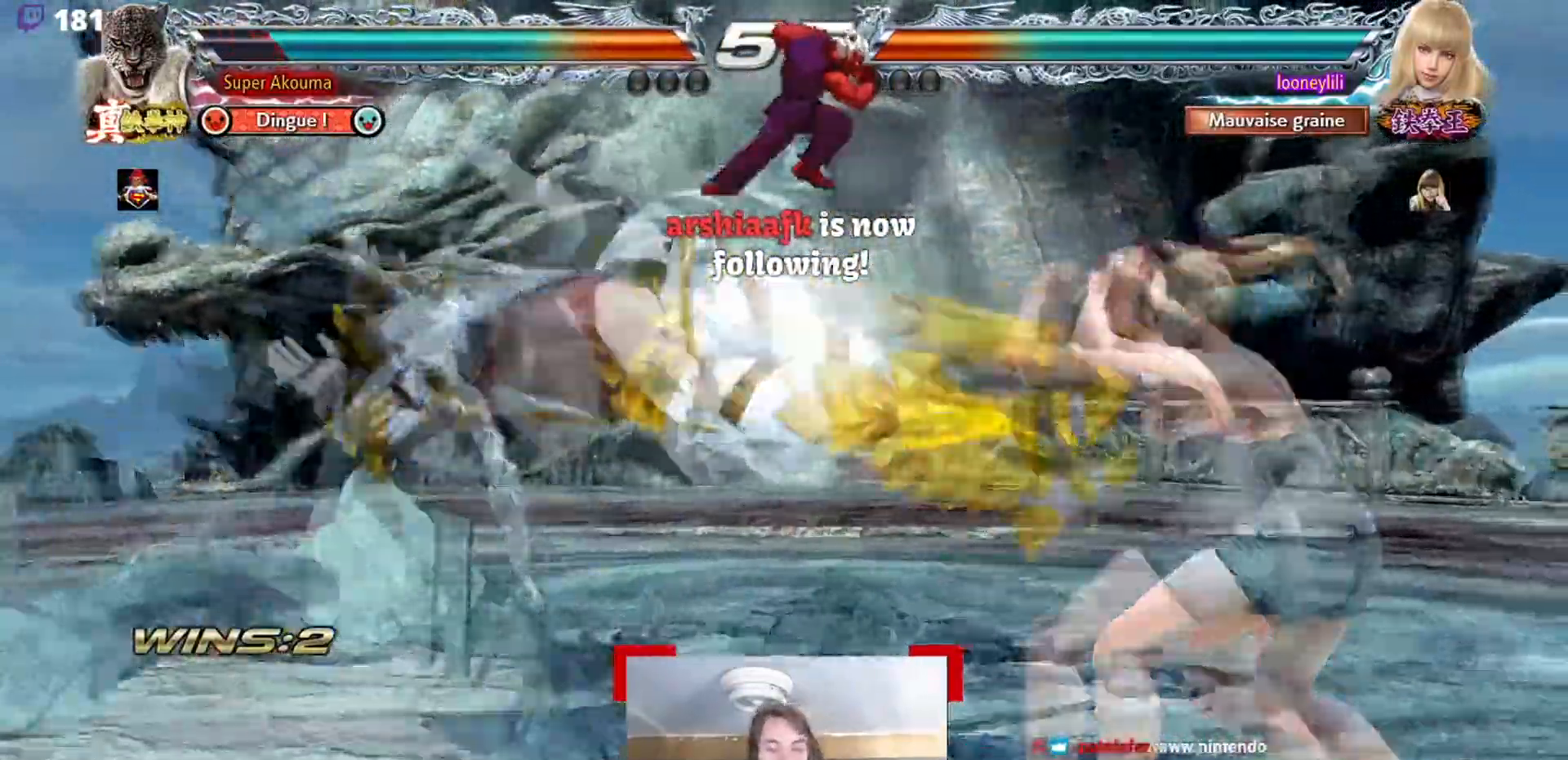
{"buttons": [], "events": []}
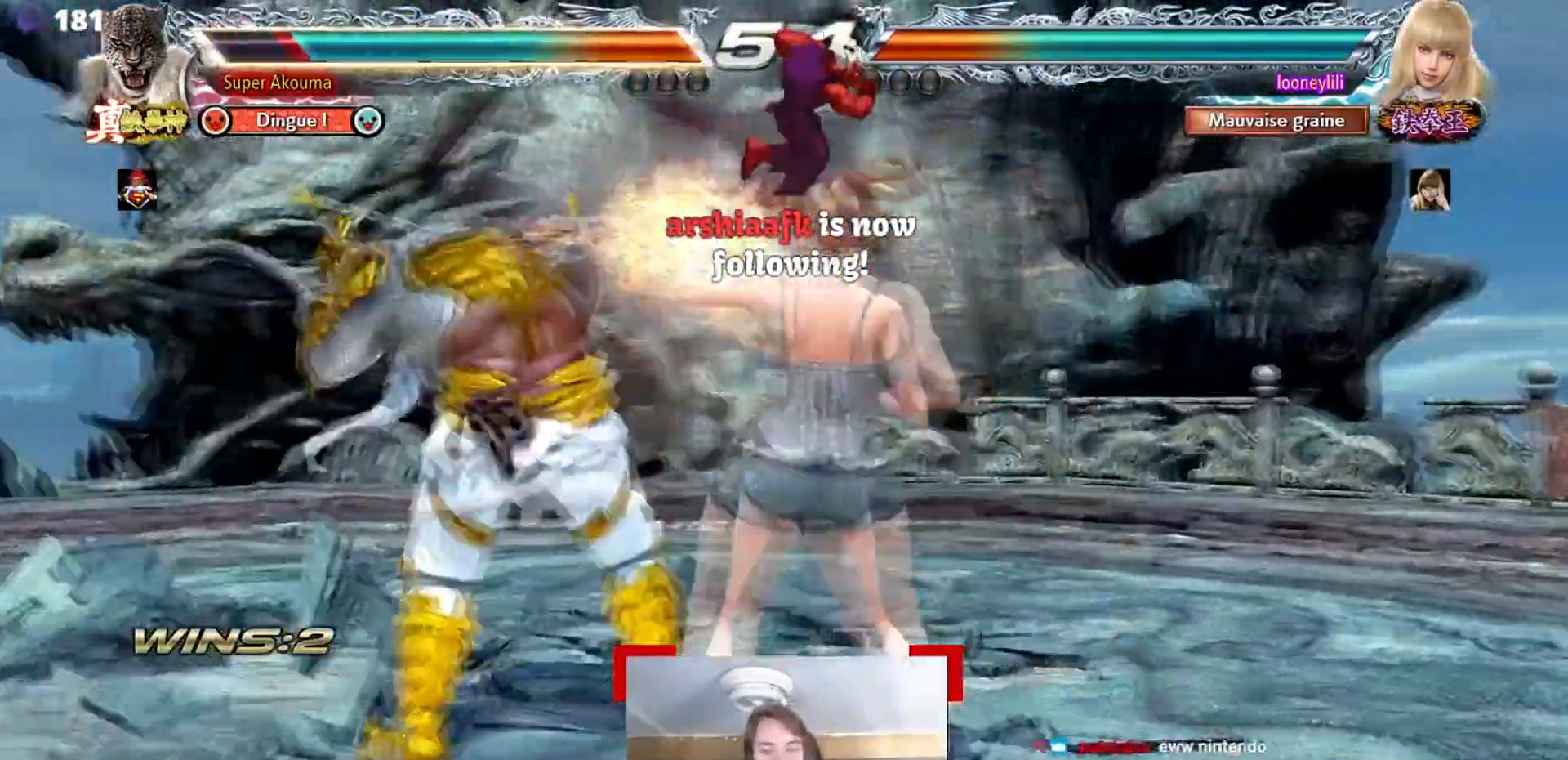
{"buttons": [], "events": []}
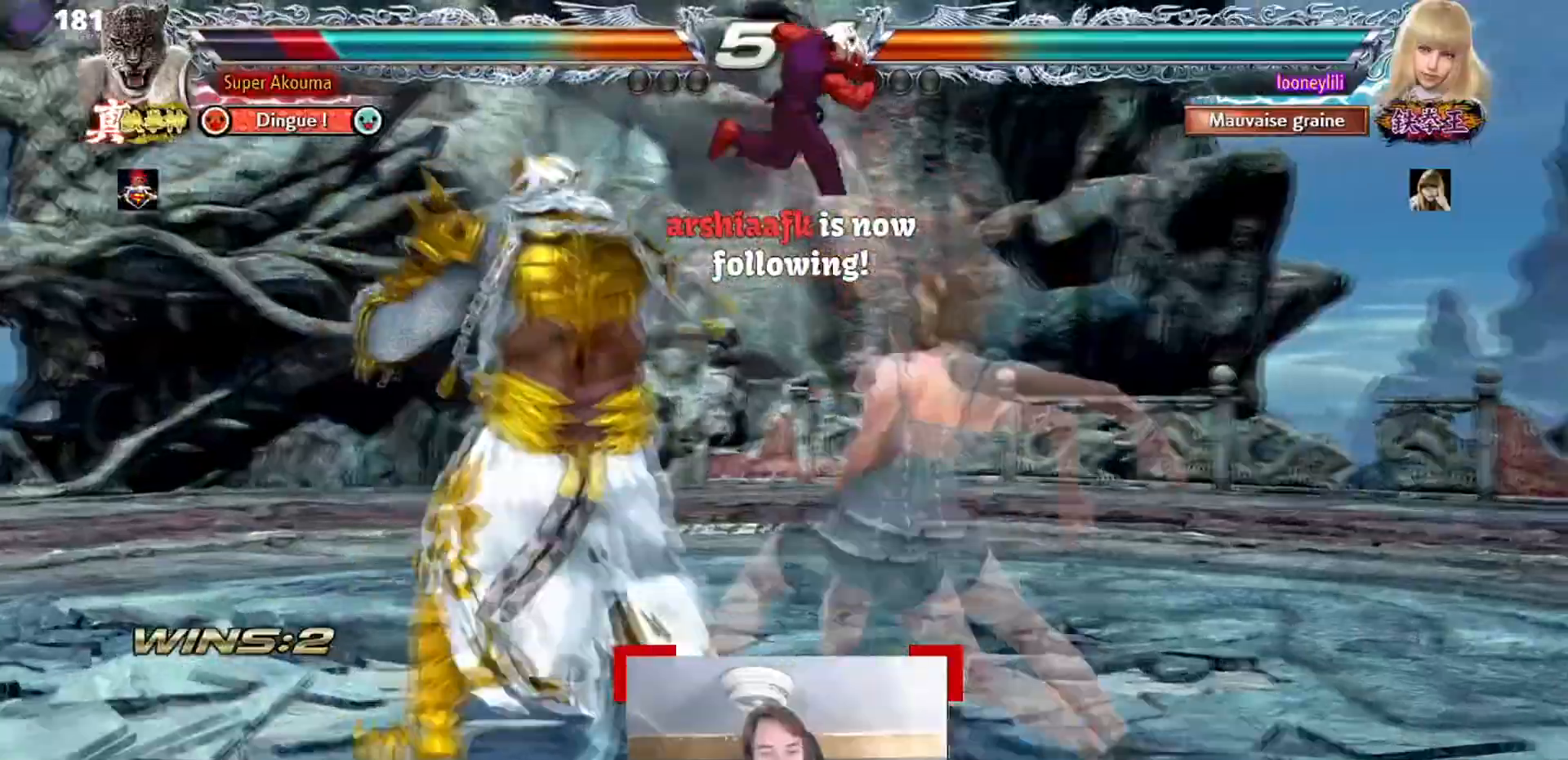
{"buttons": [], "events": []}
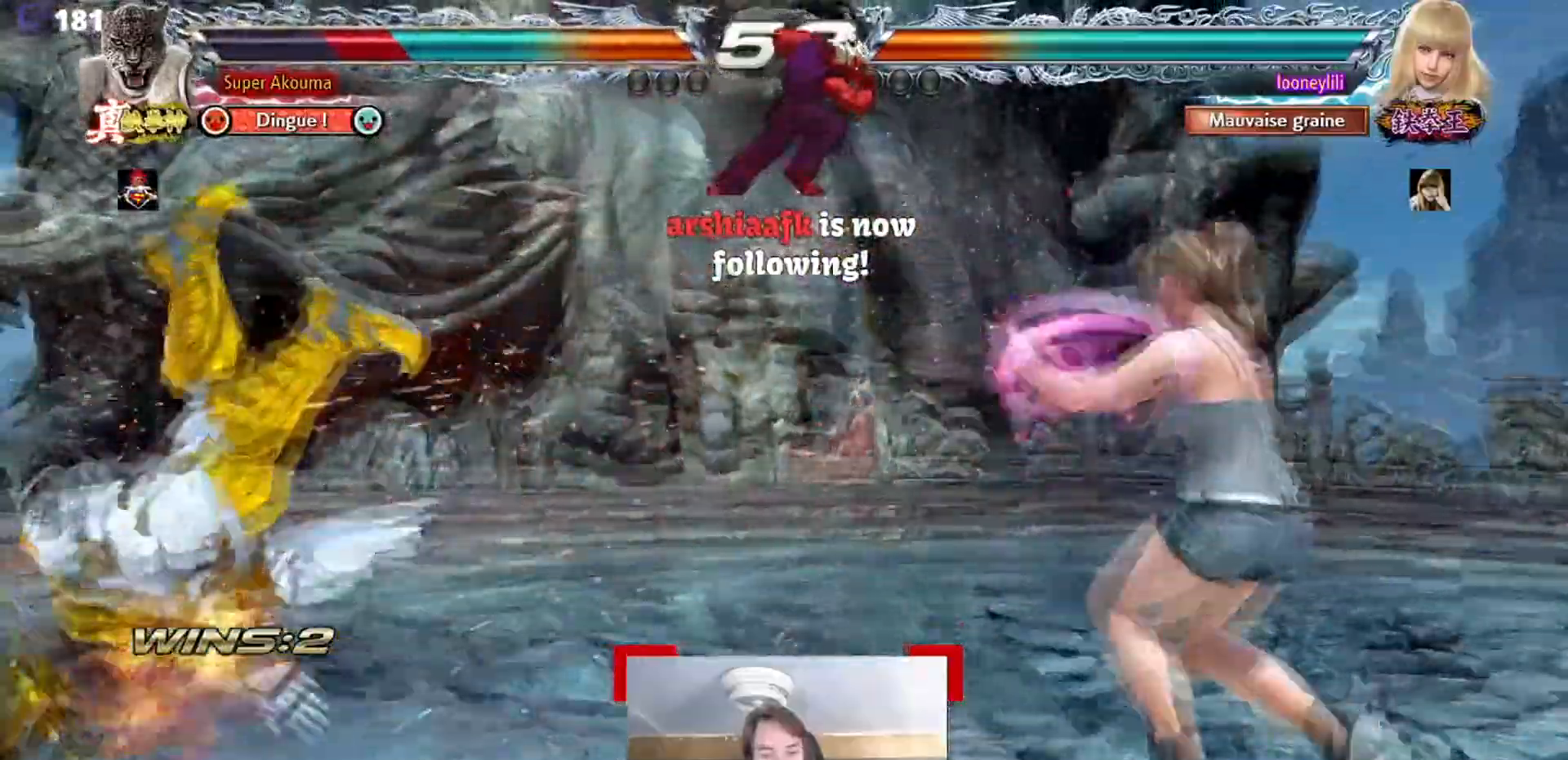
{"buttons": [], "events": []}
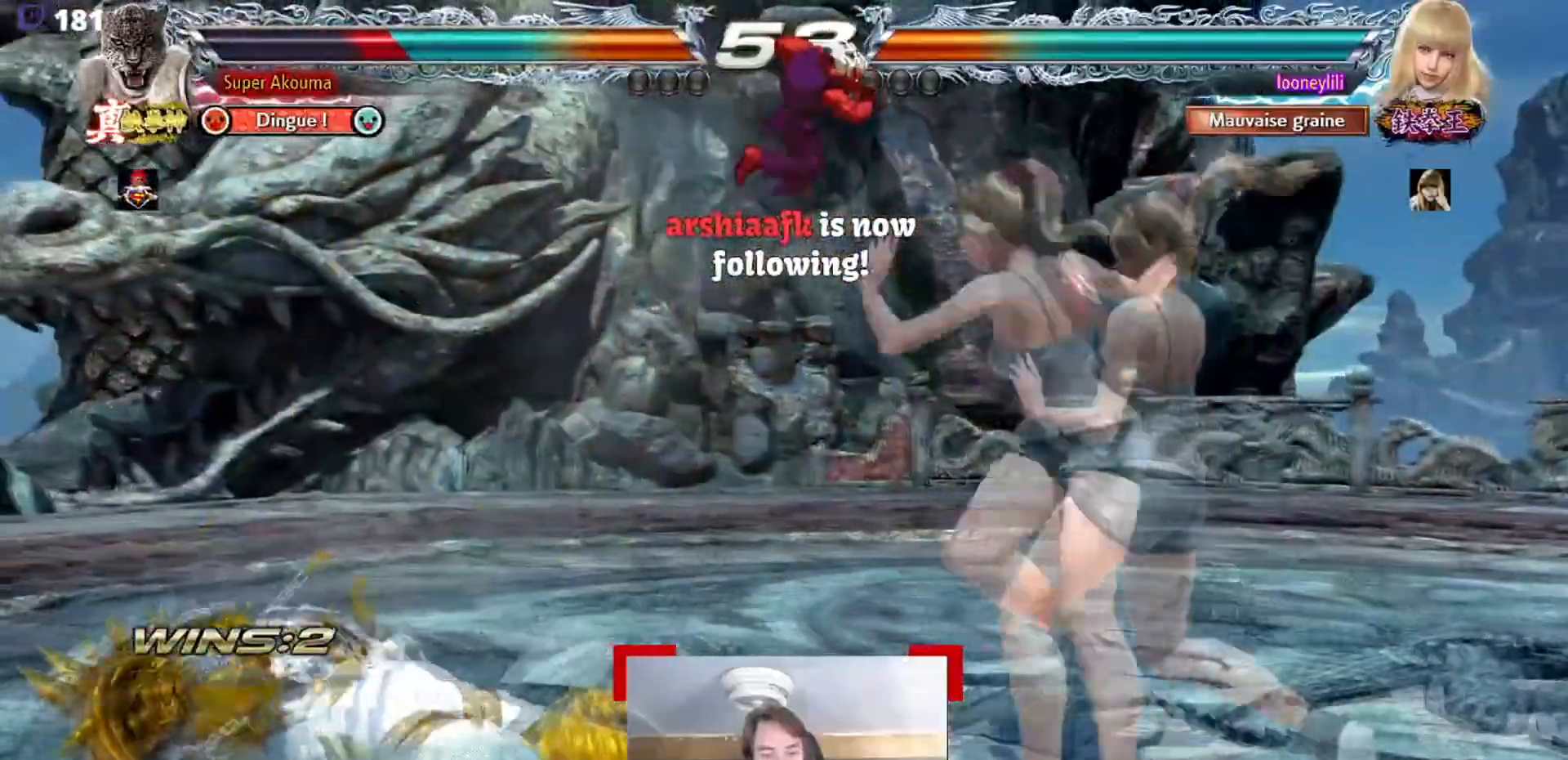
{"buttons": [], "events": []}
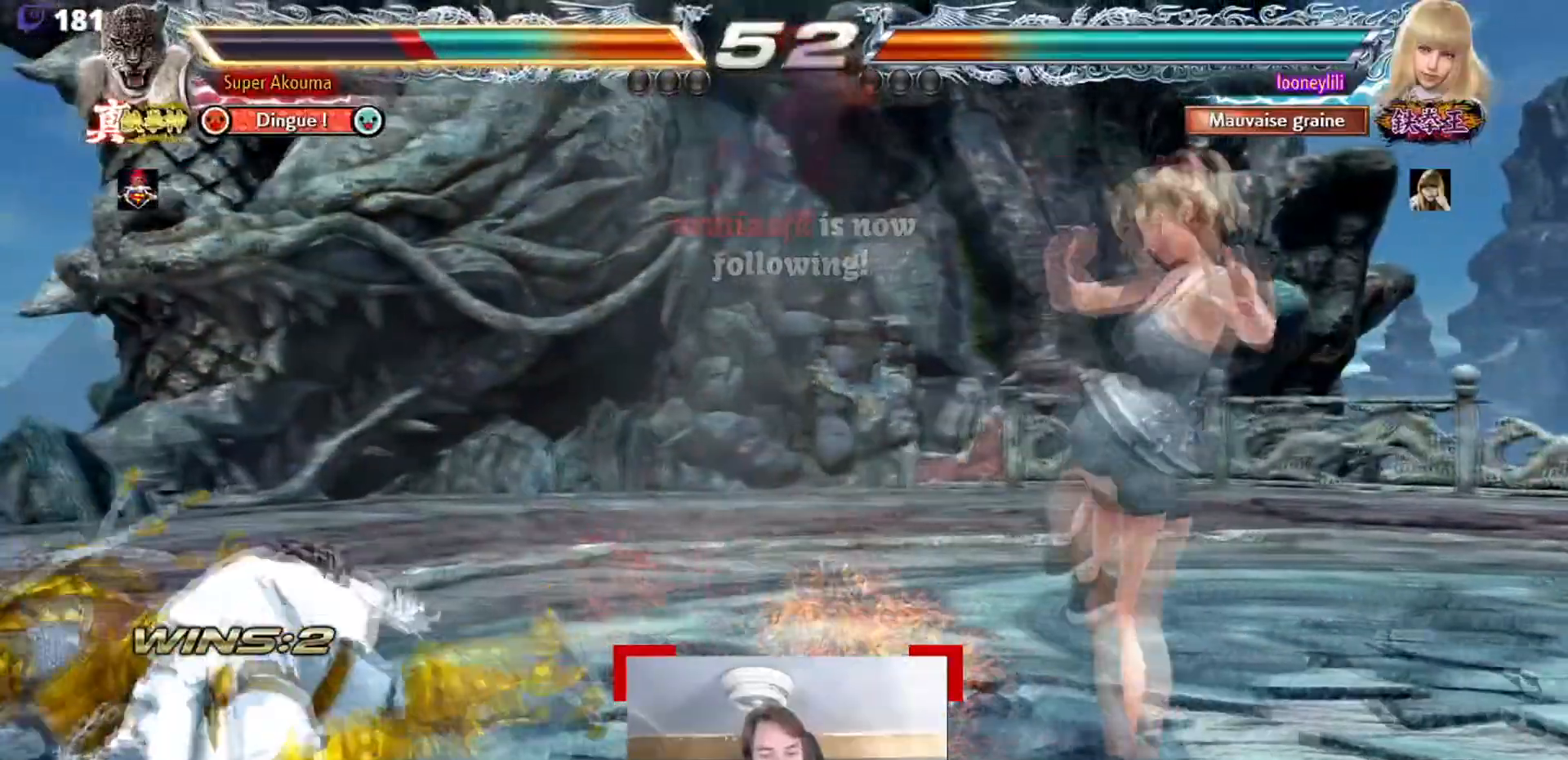
{"buttons": ["CIRCLE"], "events": [[367, "CIRCLE", "down"]]}